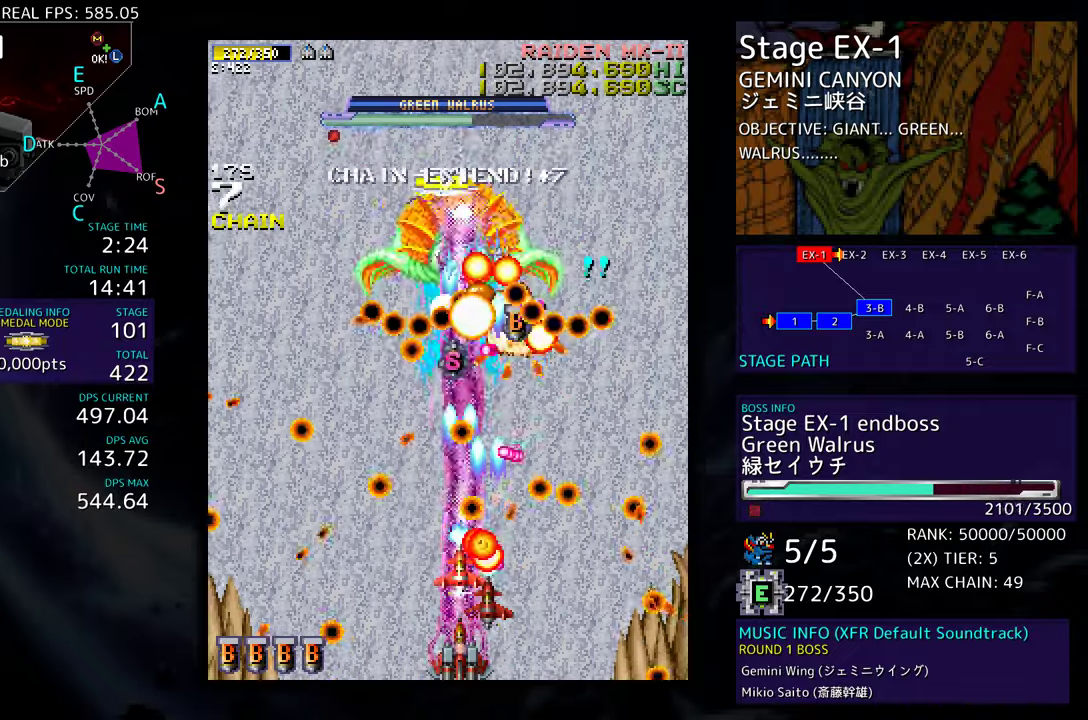
Gameplay with a controller; each line is a JSON object with the inputs held at the frame after it. "events" lists button and stick changes between this image and that frame as [ms after this image, input, new state], when the widget could be followed in between. Not read: L3 R3 other_buttons.
{"buttons": ["DPAD_LEFT"], "events": [[233, "DPAD_LEFT", "down"], [333, "DPAD_LEFT", "up"], [450, "DPAD_LEFT", "down"]]}
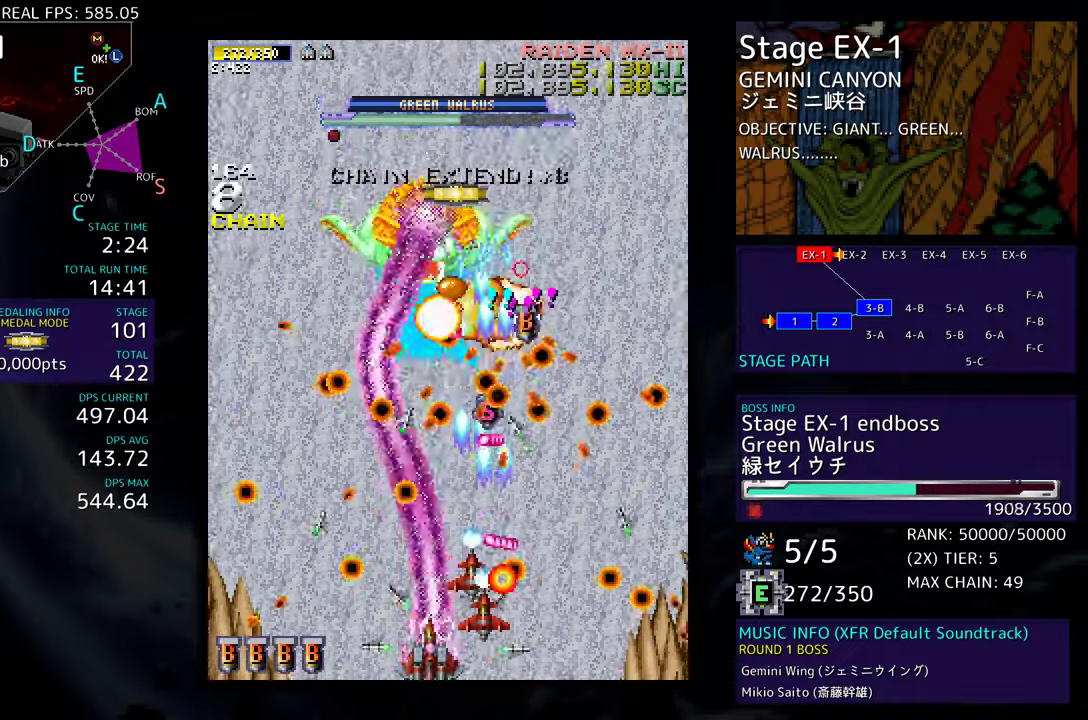
{"buttons": [], "events": [[67, "DPAD_LEFT", "up"]]}
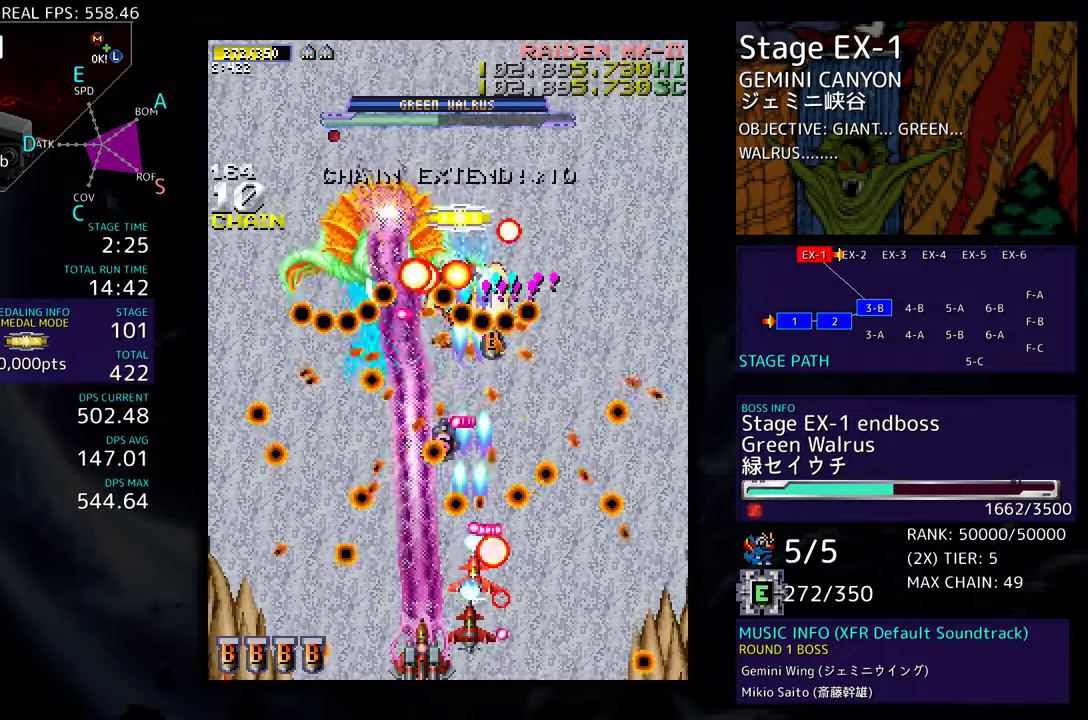
{"buttons": ["DPAD_LEFT"], "events": [[33, "DPAD_RIGHT", "down"], [100, "DPAD_RIGHT", "up"], [133, "DPAD_LEFT", "down"], [250, "DPAD_LEFT", "up"], [450, "DPAD_LEFT", "down"]]}
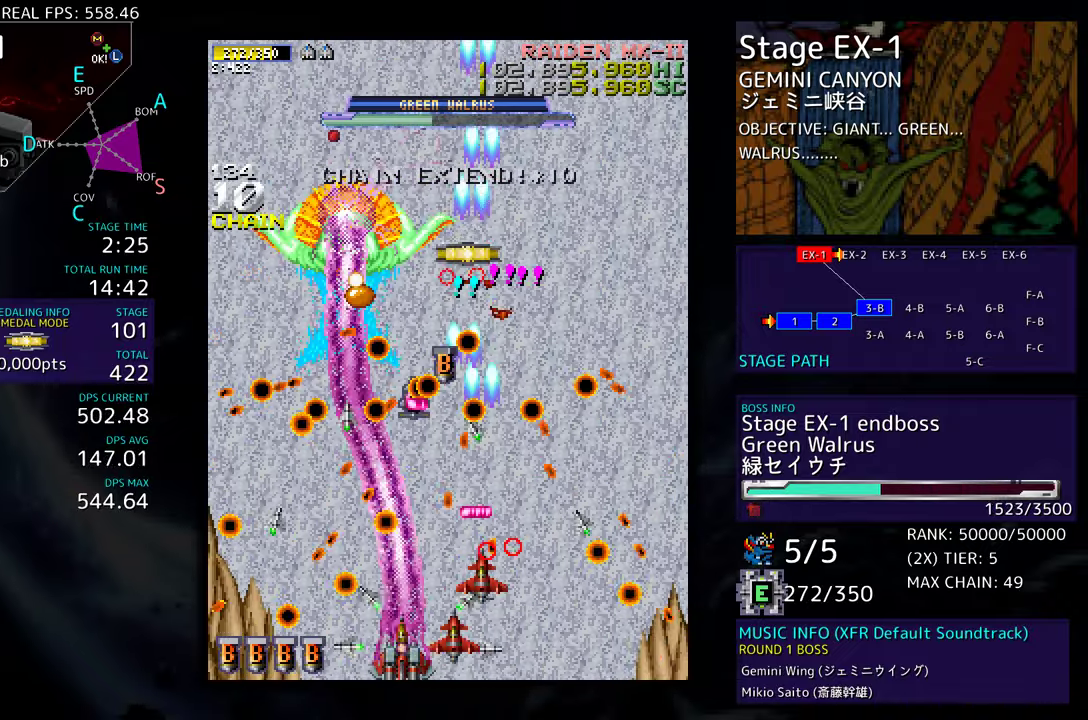
{"buttons": [], "events": [[67, "DPAD_LEFT", "up"], [167, "DPAD_RIGHT", "down"], [283, "DPAD_RIGHT", "up"]]}
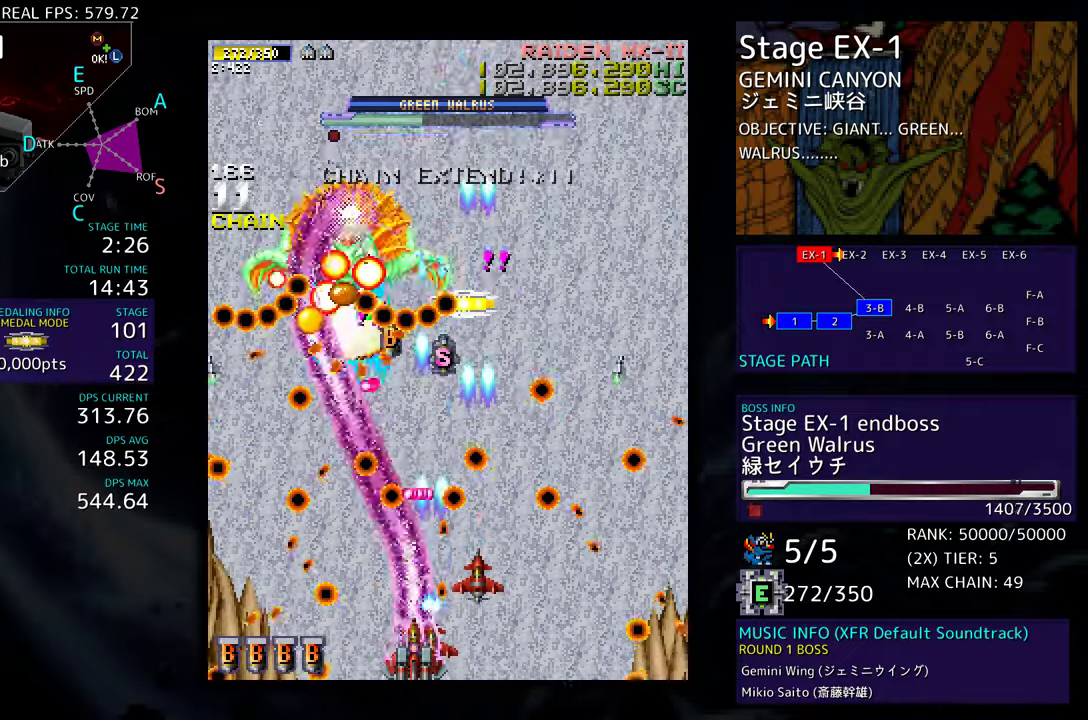
{"buttons": ["DPAD_RIGHT"], "events": [[117, "DPAD_RIGHT", "down"], [183, "DPAD_RIGHT", "up"], [283, "DPAD_LEFT", "down"], [400, "DPAD_LEFT", "up"], [500, "DPAD_RIGHT", "down"]]}
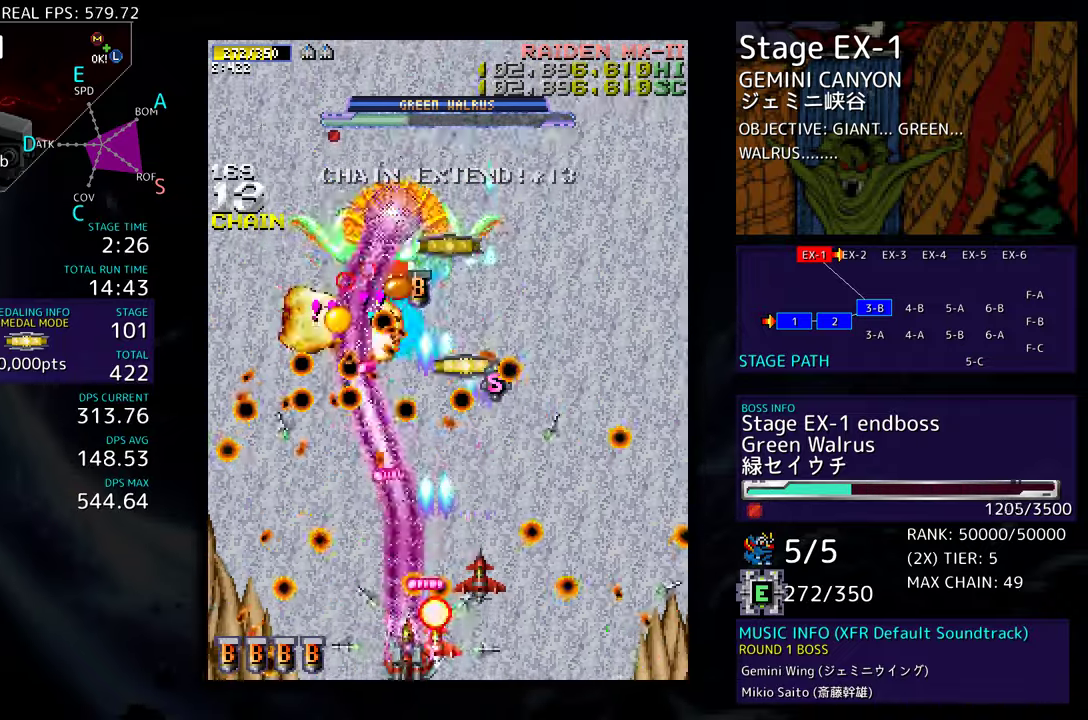
{"buttons": [], "events": [[17, "DPAD_DOWN", "down"], [400, "DPAD_DOWN", "up"], [417, "DPAD_RIGHT", "up"]]}
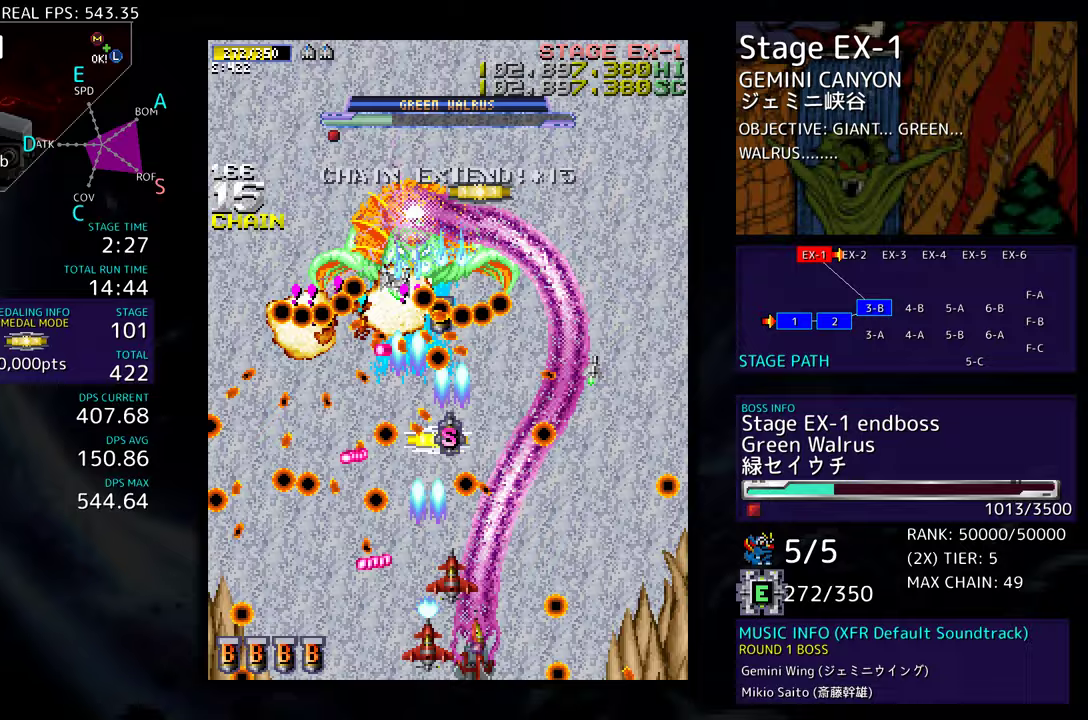
{"buttons": ["DPAD_RIGHT"], "events": [[400, "DPAD_RIGHT", "down"]]}
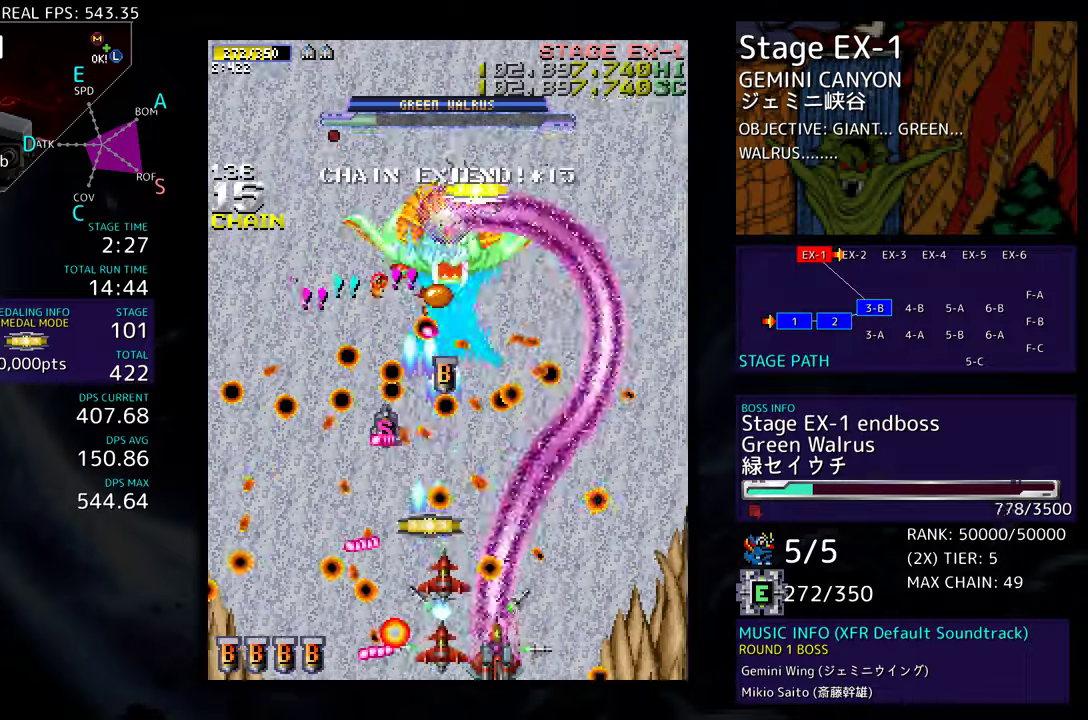
{"buttons": [], "events": [[17, "DPAD_RIGHT", "up"], [67, "DPAD_LEFT", "down"], [200, "DPAD_LEFT", "up"]]}
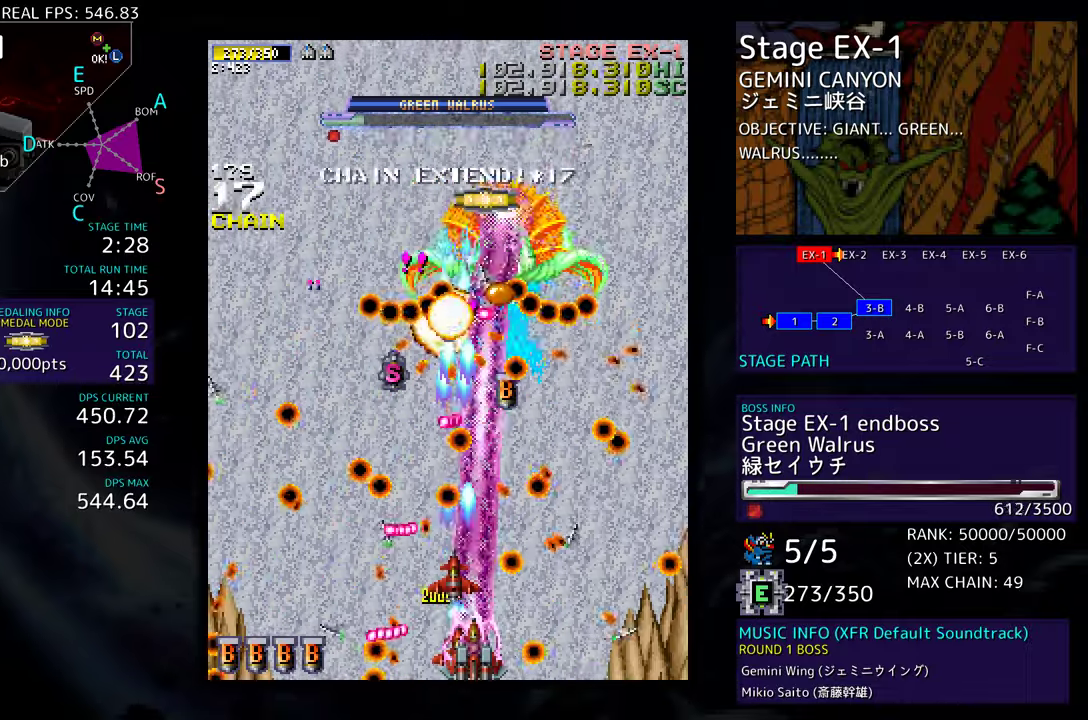
{"buttons": [], "events": [[333, "DPAD_RIGHT", "down"], [417, "DPAD_RIGHT", "up"]]}
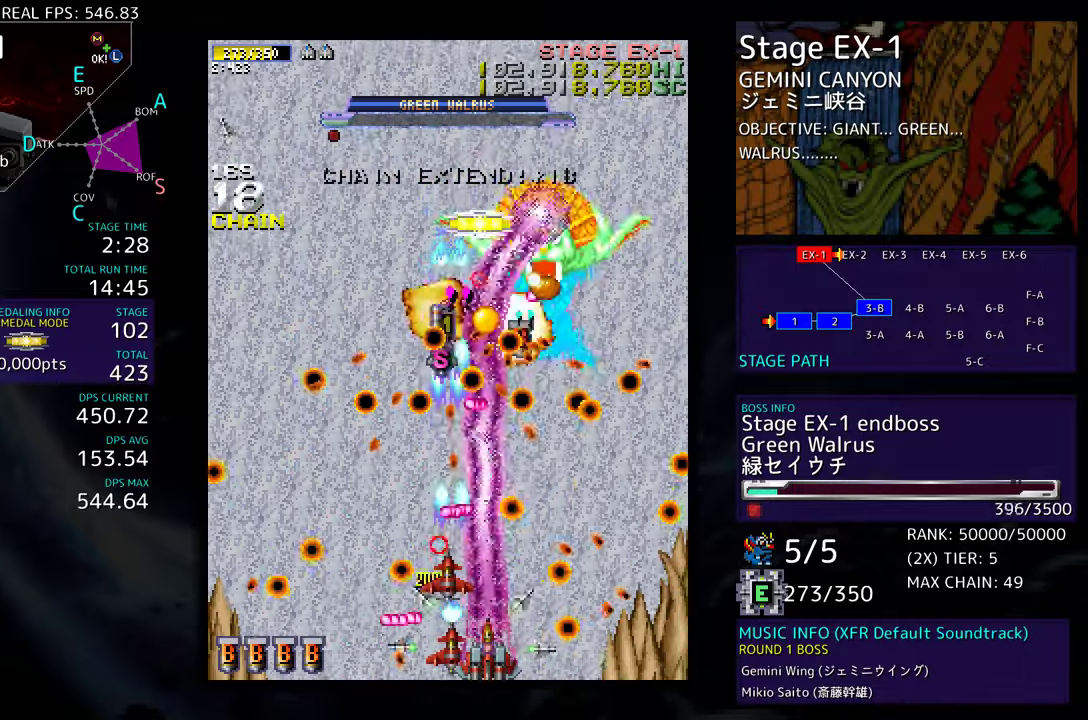
{"buttons": ["DPAD_RIGHT"], "events": [[267, "DPAD_RIGHT", "down"], [283, "DPAD_DOWN", "down"], [333, "DPAD_DOWN", "up"], [350, "DPAD_RIGHT", "up"], [467, "DPAD_RIGHT", "down"]]}
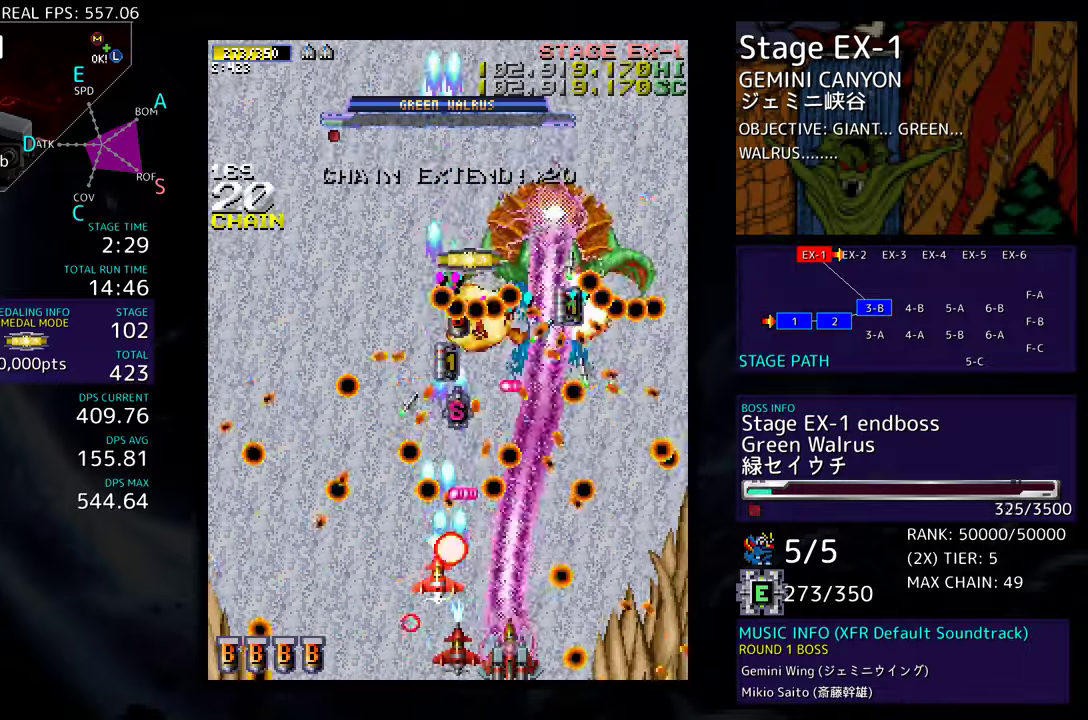
{"buttons": [], "events": [[33, "DPAD_RIGHT", "up"], [317, "DPAD_RIGHT", "down"], [383, "DPAD_RIGHT", "up"]]}
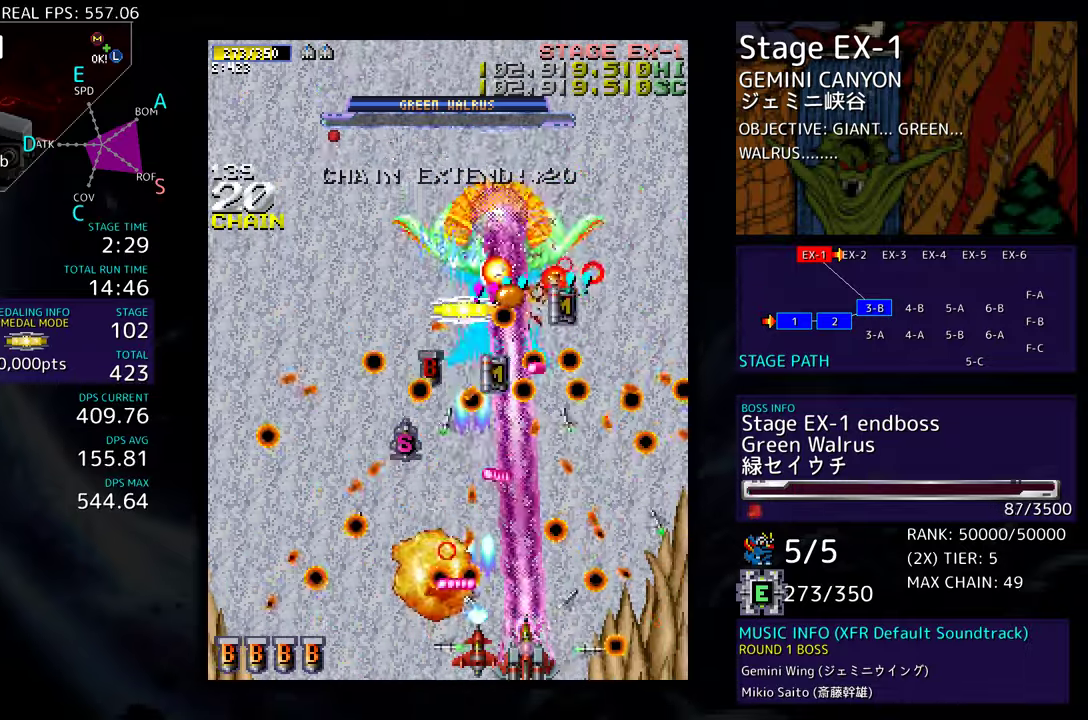
{"buttons": ["DPAD_RIGHT"], "events": [[483, "DPAD_RIGHT", "down"]]}
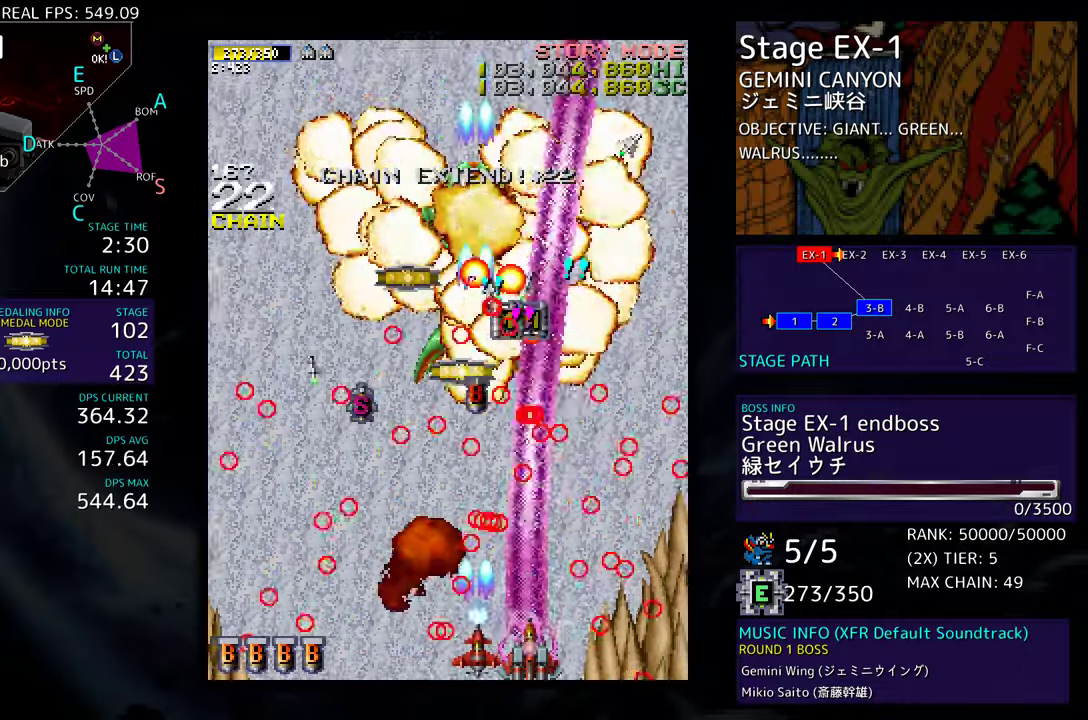
{"buttons": ["DPAD_UP"], "events": [[67, "DPAD_RIGHT", "up"], [167, "DPAD_UP", "down"], [250, "DPAD_LEFT", "down"], [467, "DPAD_LEFT", "up"]]}
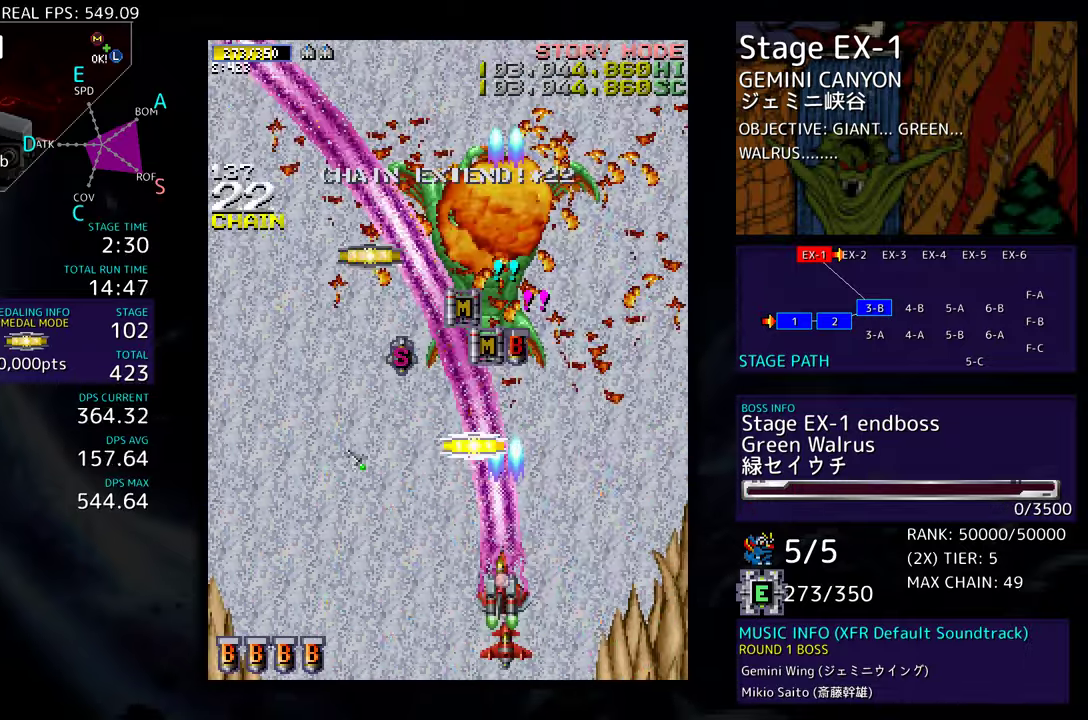
{"buttons": ["DPAD_DOWN", "DPAD_LEFT"], "events": [[67, "DPAD_LEFT", "down"], [200, "DPAD_LEFT", "up"], [433, "DPAD_UP", "up"], [450, "DPAD_DOWN", "down"], [483, "DPAD_LEFT", "down"]]}
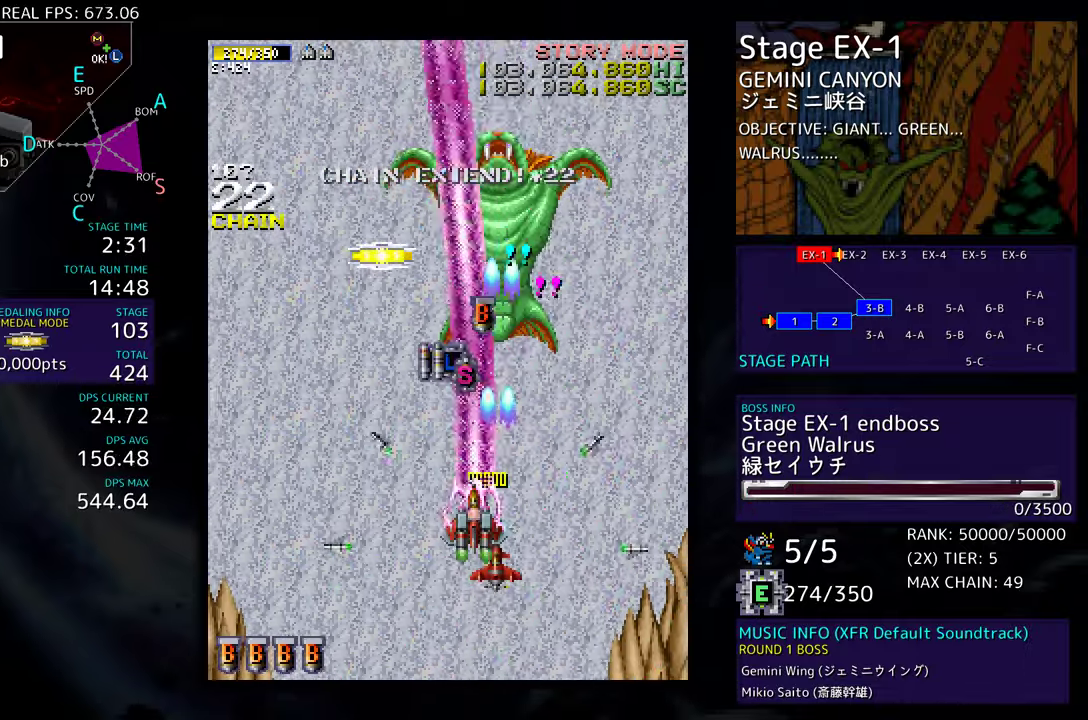
{"buttons": ["DPAD_RIGHT"], "events": [[50, "DPAD_DOWN", "up"], [133, "DPAD_LEFT", "up"], [367, "DPAD_DOWN", "down"], [383, "DPAD_RIGHT", "down"], [483, "DPAD_DOWN", "up"]]}
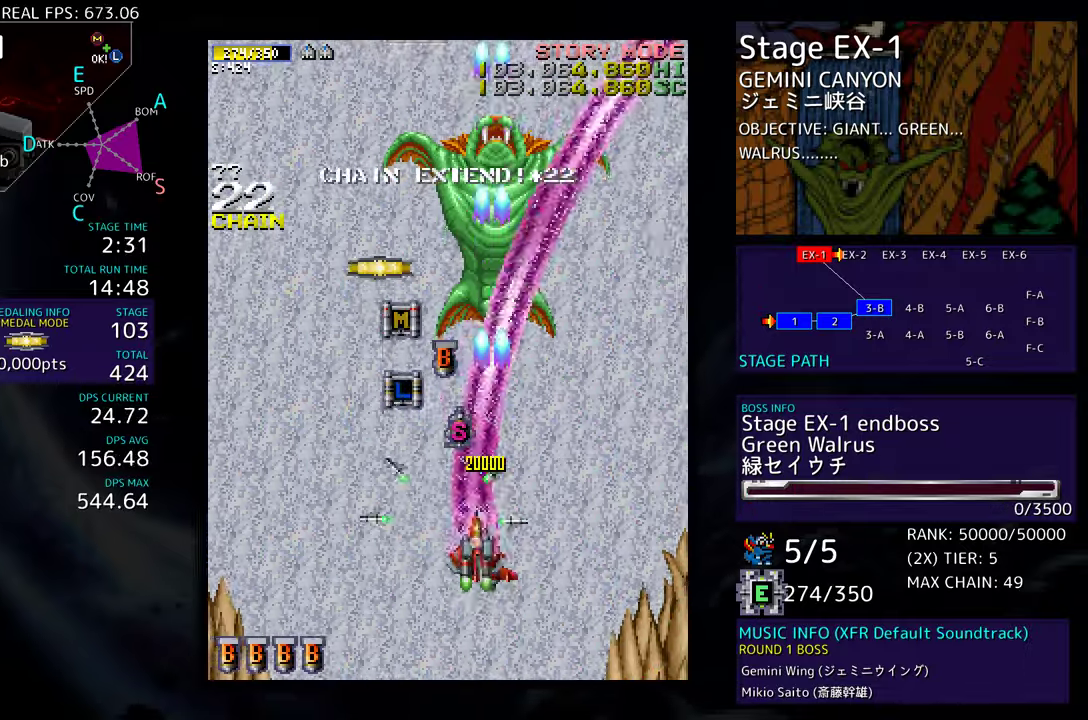
{"buttons": ["DPAD_UP"], "events": [[200, "DPAD_RIGHT", "up"], [200, "DPAD_UP", "down"]]}
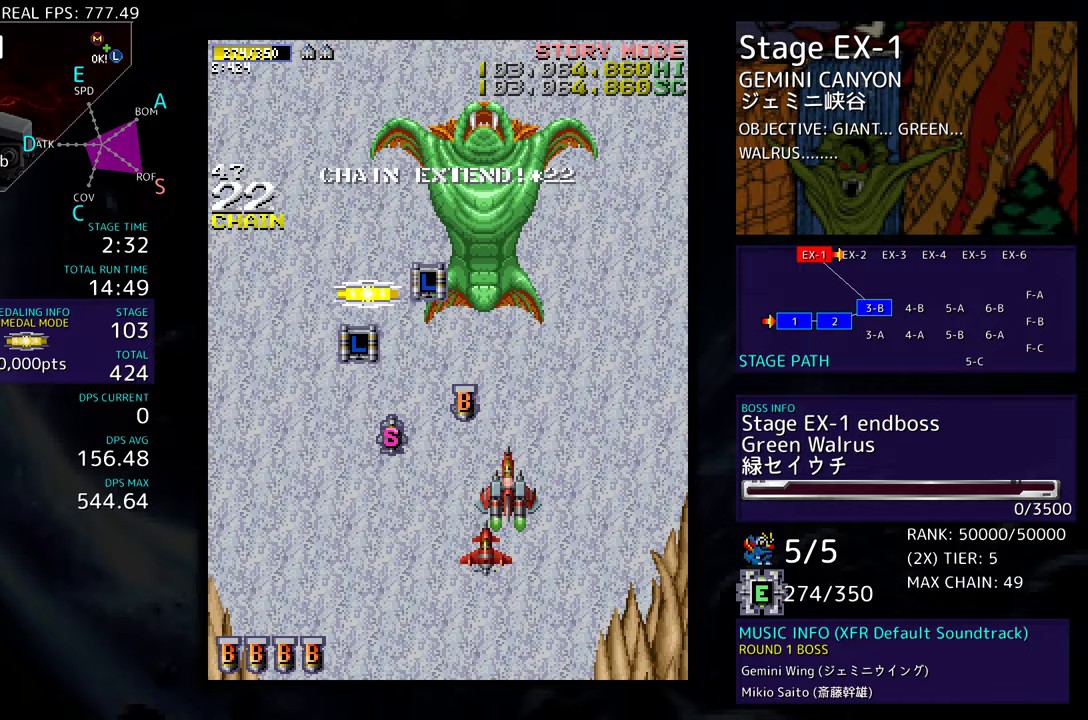
{"buttons": ["DPAD_DOWN", "DPAD_LEFT"], "events": [[250, "DPAD_UP", "up"], [267, "DPAD_DOWN", "down"], [317, "DPAD_LEFT", "down"]]}
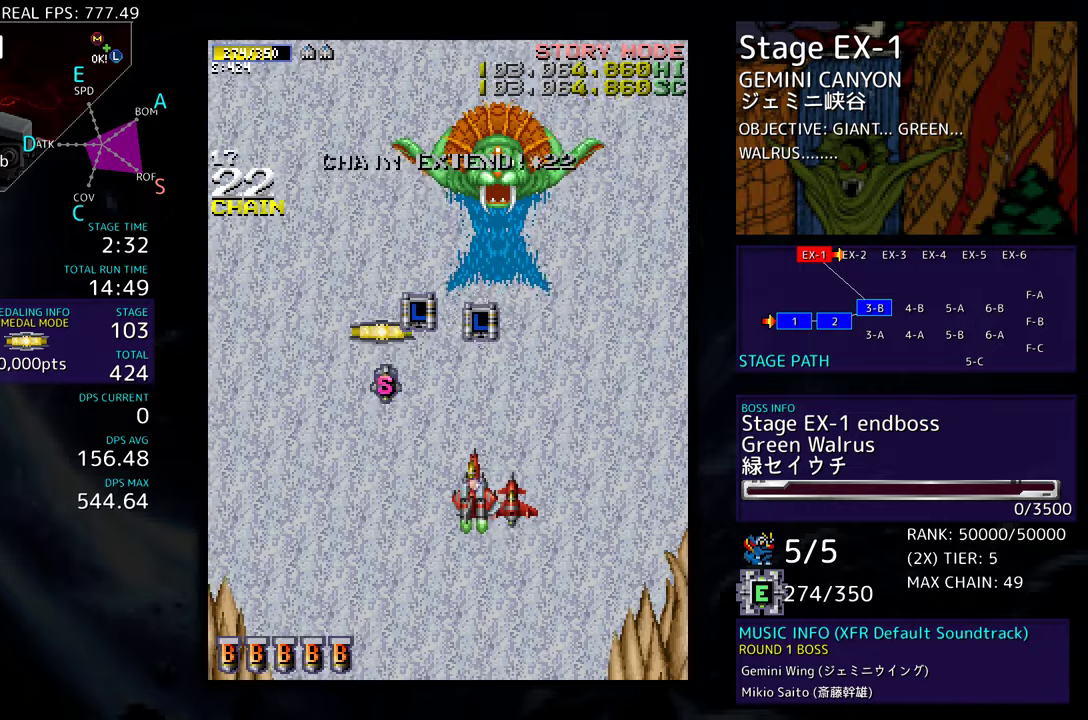
{"buttons": ["DPAD_UP"], "events": [[67, "DPAD_DOWN", "up"], [233, "DPAD_UP", "down"], [417, "DPAD_LEFT", "up"]]}
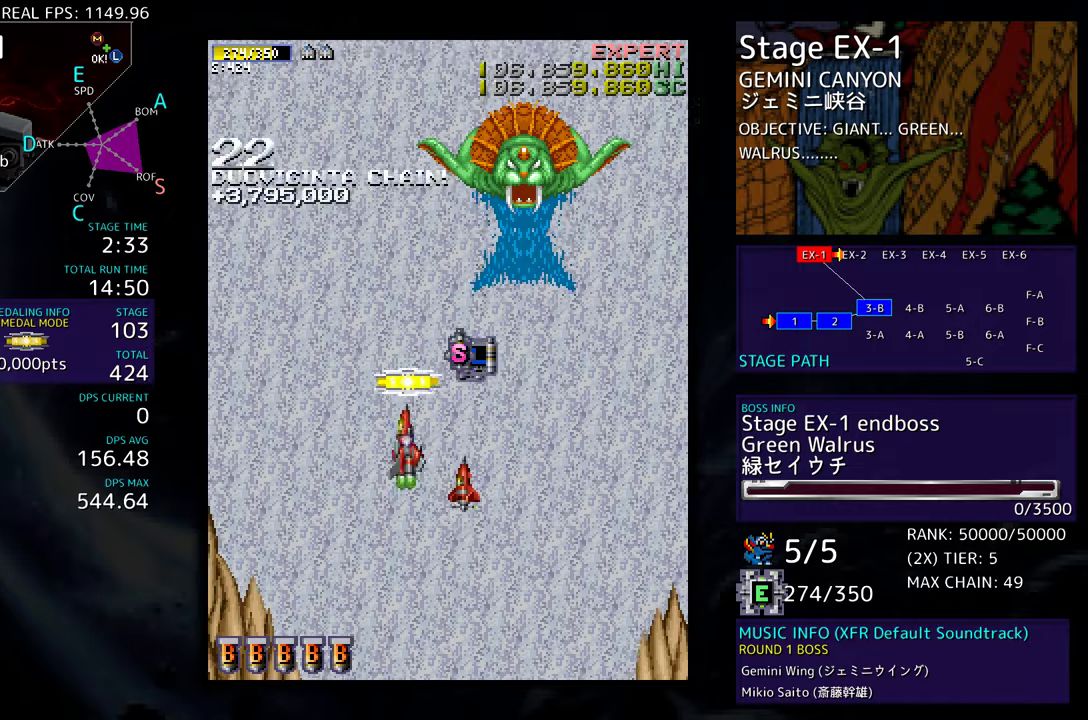
{"buttons": ["DPAD_DOWN", "DPAD_RIGHT"], "events": [[17, "DPAD_RIGHT", "down"], [350, "DPAD_UP", "up"], [400, "DPAD_DOWN", "down"]]}
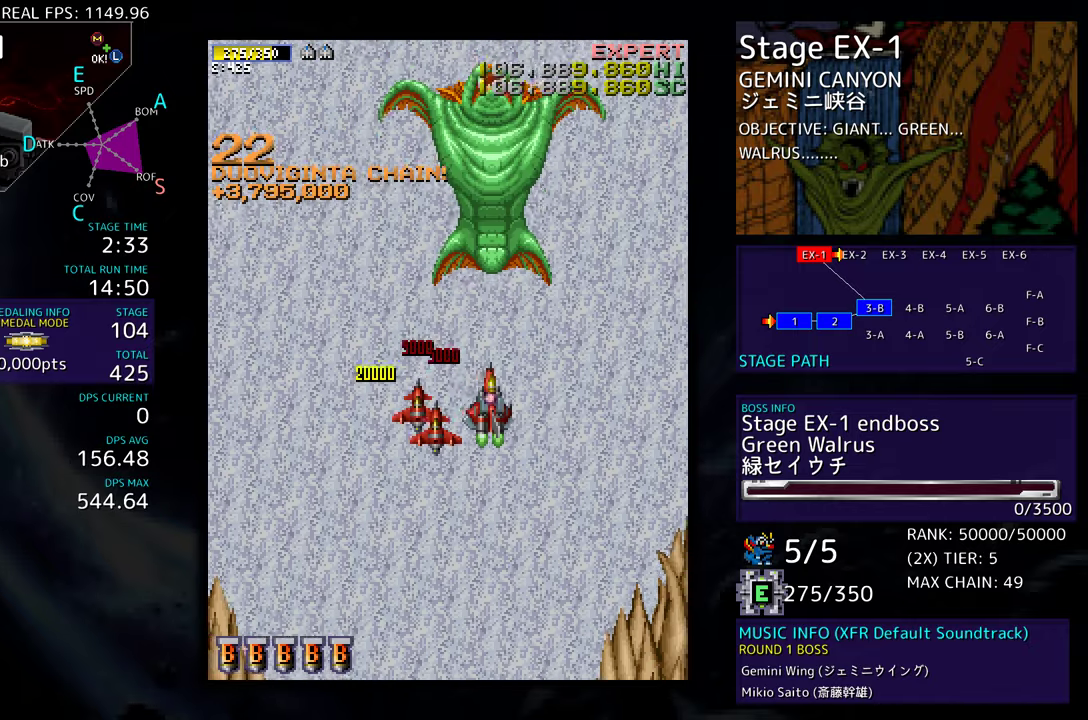
{"buttons": ["DPAD_DOWN", "DPAD_LEFT"], "events": [[133, "DPAD_RIGHT", "up"], [167, "DPAD_LEFT", "down"]]}
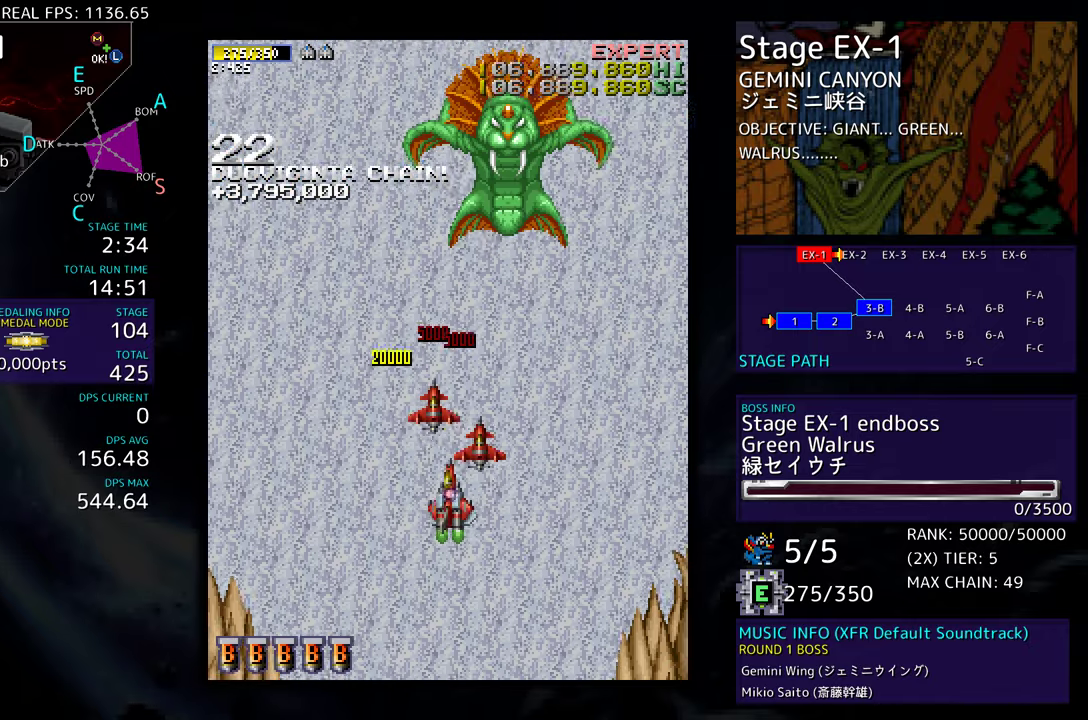
{"buttons": ["DPAD_LEFT"], "events": [[100, "DPAD_DOWN", "up"]]}
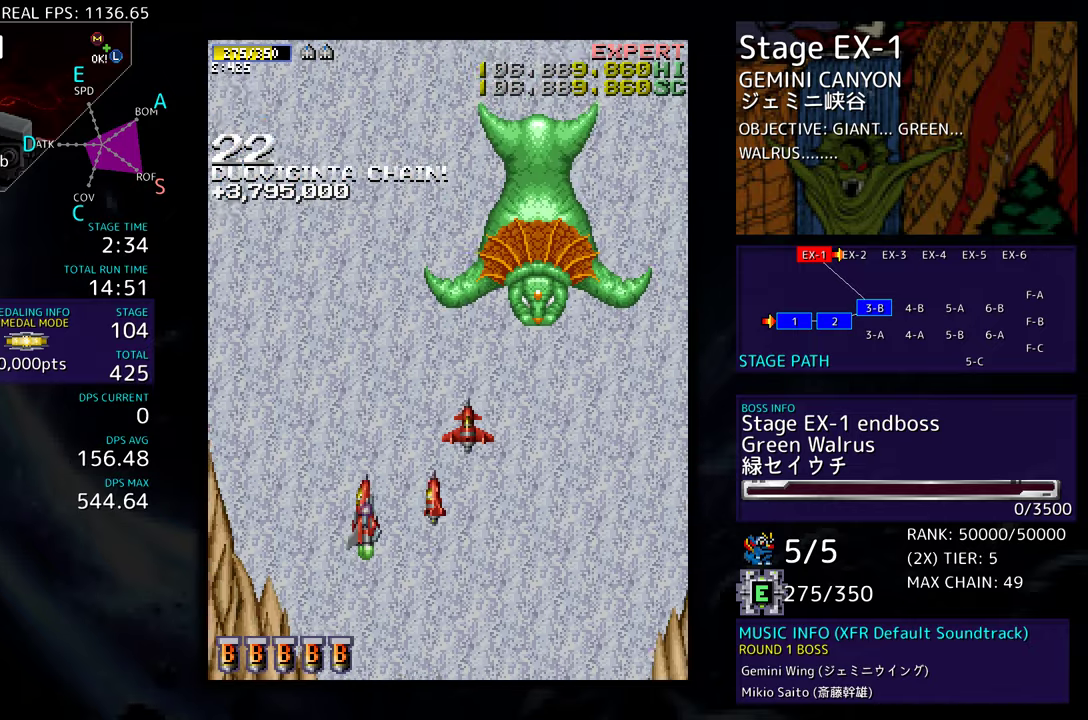
{"buttons": ["DPAD_DOWN", "DPAD_LEFT"], "events": [[300, "DPAD_DOWN", "down"]]}
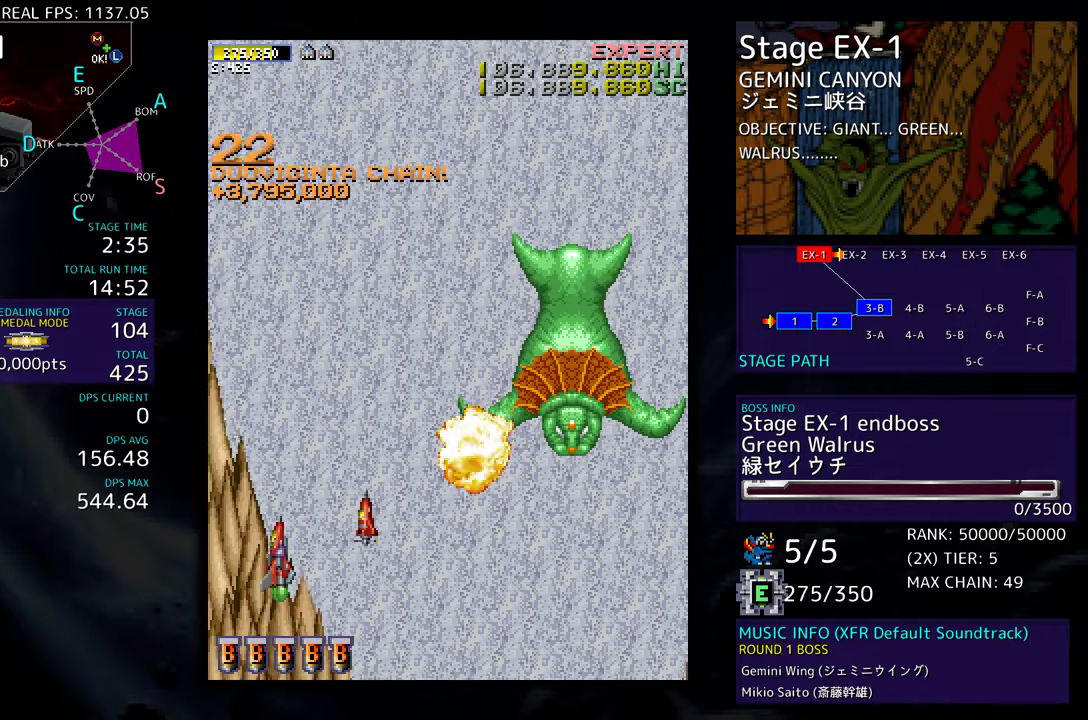
{"buttons": ["DPAD_UP", "DPAD_RIGHT"], "events": [[167, "DPAD_DOWN", "up"], [233, "DPAD_UP", "down"], [250, "DPAD_LEFT", "up"], [283, "DPAD_RIGHT", "down"]]}
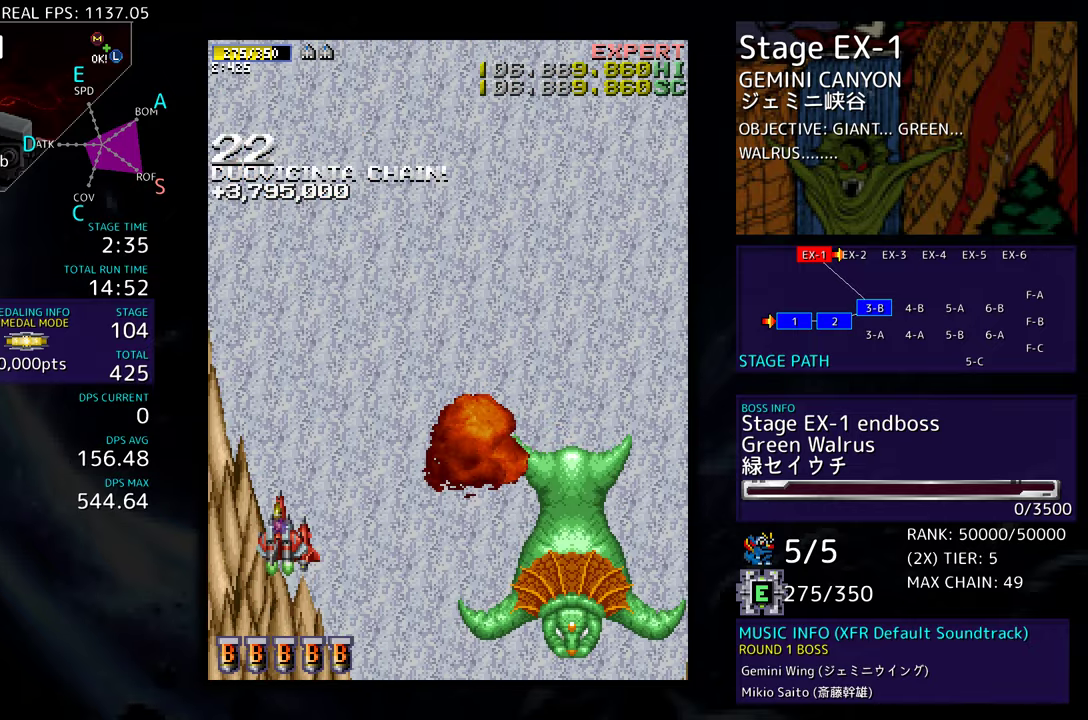
{"buttons": ["DPAD_RIGHT"], "events": [[33, "DPAD_UP", "up"]]}
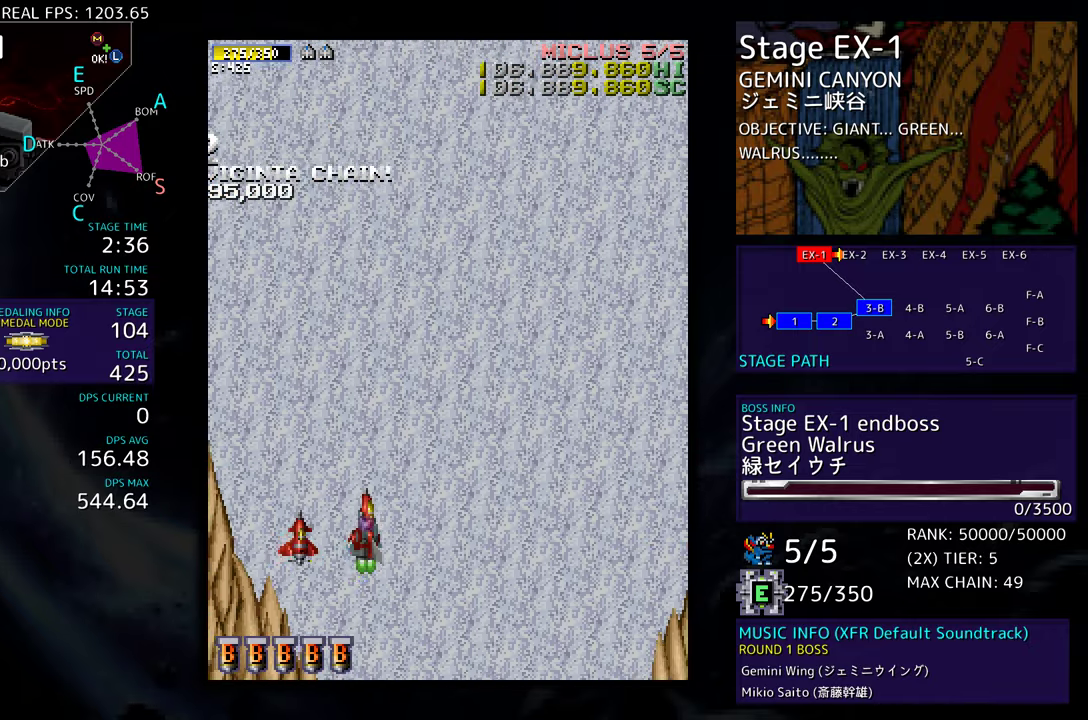
{"buttons": [], "events": [[433, "DPAD_RIGHT", "up"]]}
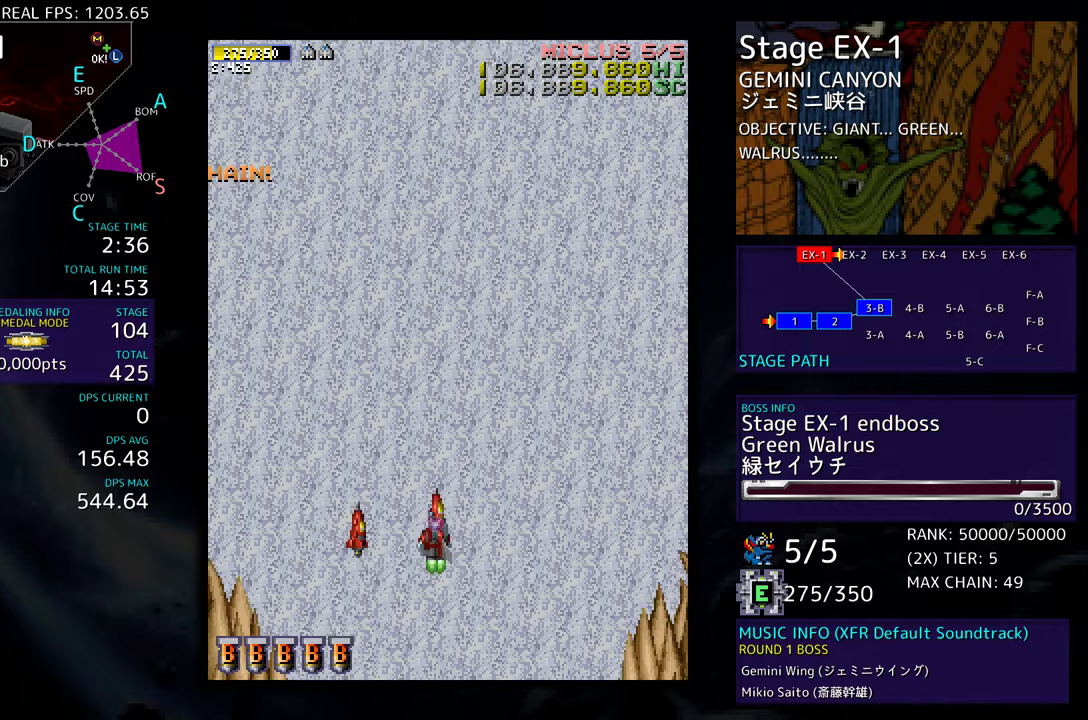
{"buttons": [], "events": []}
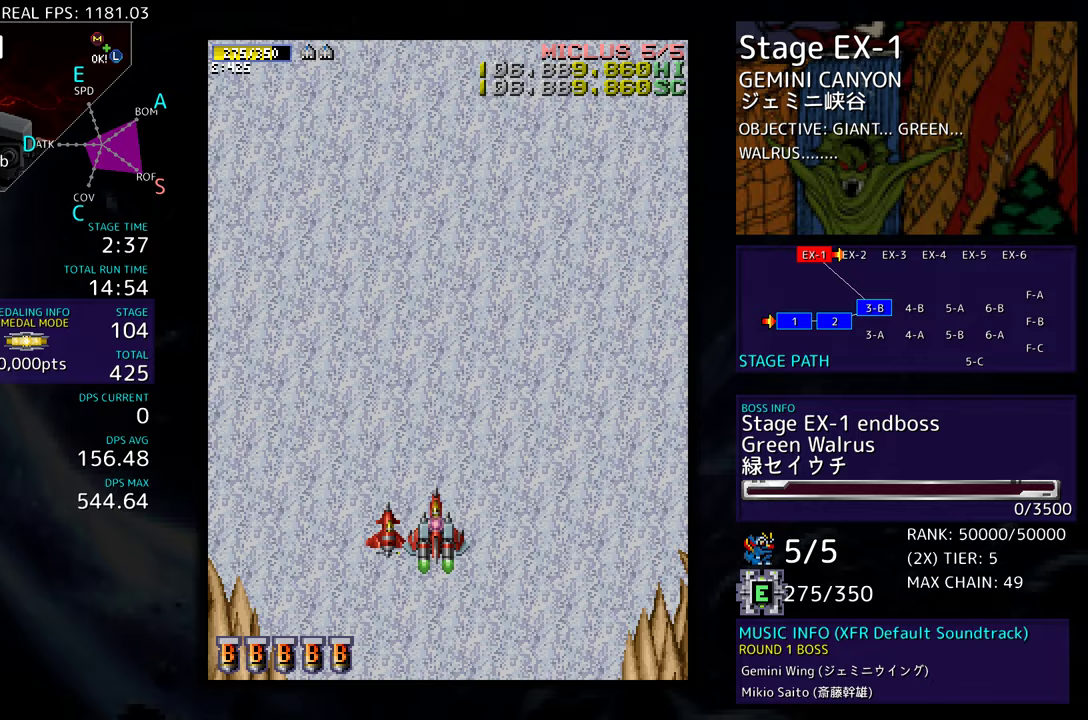
{"buttons": [], "events": []}
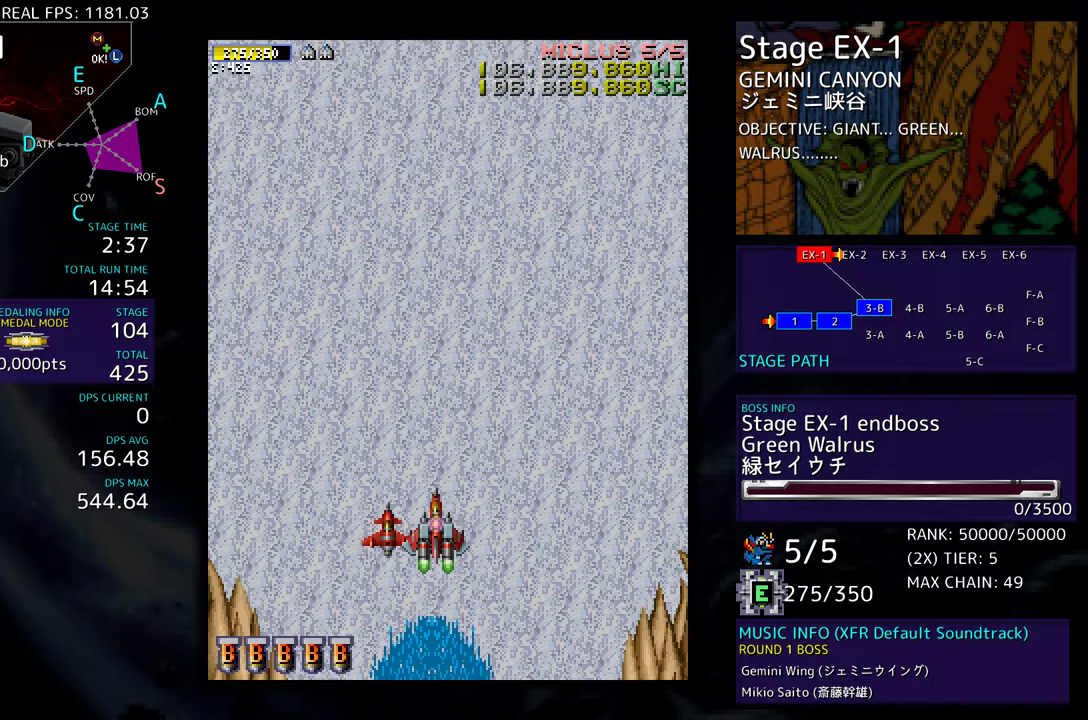
{"buttons": [], "events": []}